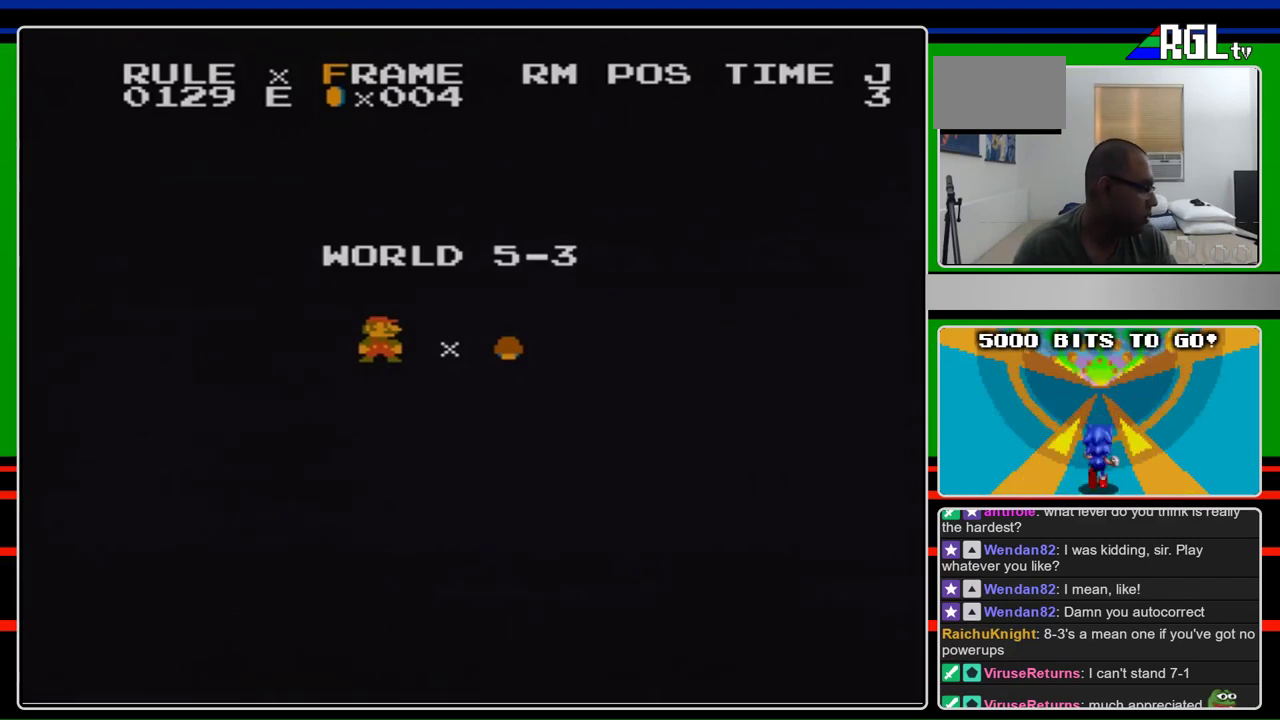
Gameplay with a controller (Nintendo layout); each line is a JSON object with the inputs held at the frame after it. "events" lists button and stick changes between this image and that frame as [ms after this image, input, new state], when the widget could be followed in between. Not read: L3 R3.
{"buttons": ["B", "DPAD_RIGHT"], "events": [[367, "A", "down"], [400, "B", "down"], [400, "DPAD_RIGHT", "down"], [467, "A", "up"]]}
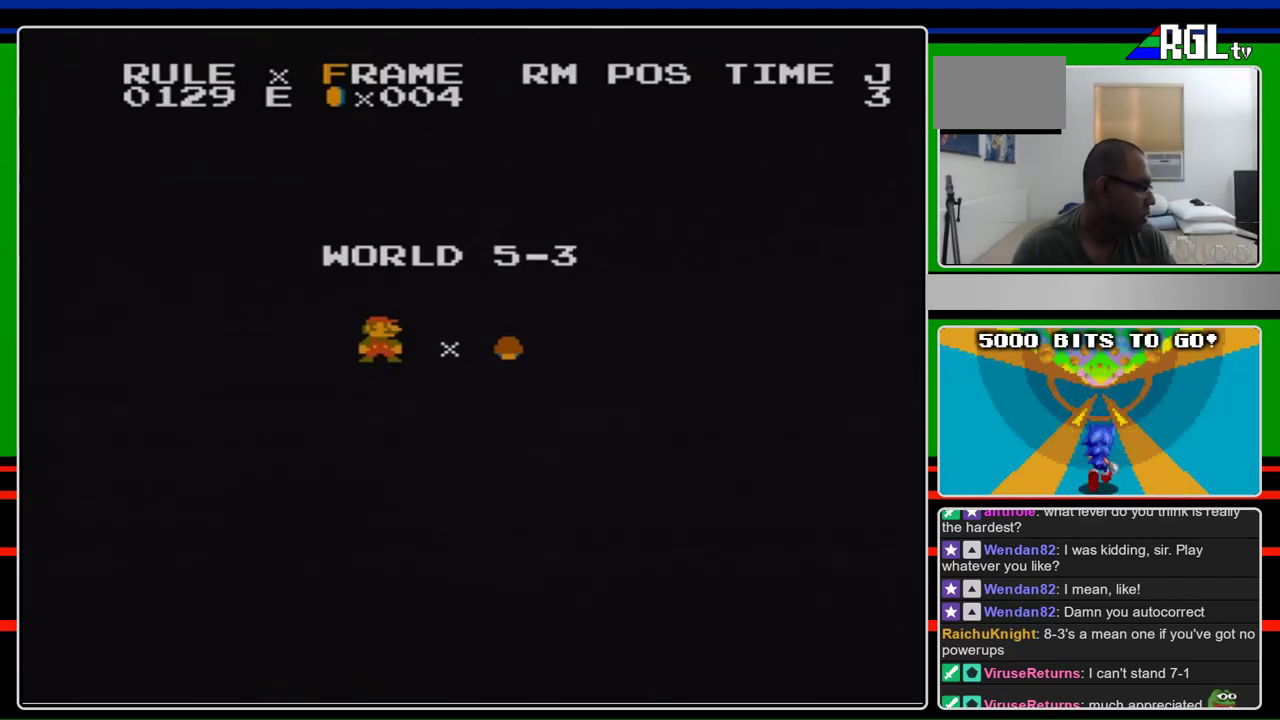
{"buttons": ["B", "DPAD_RIGHT"], "events": []}
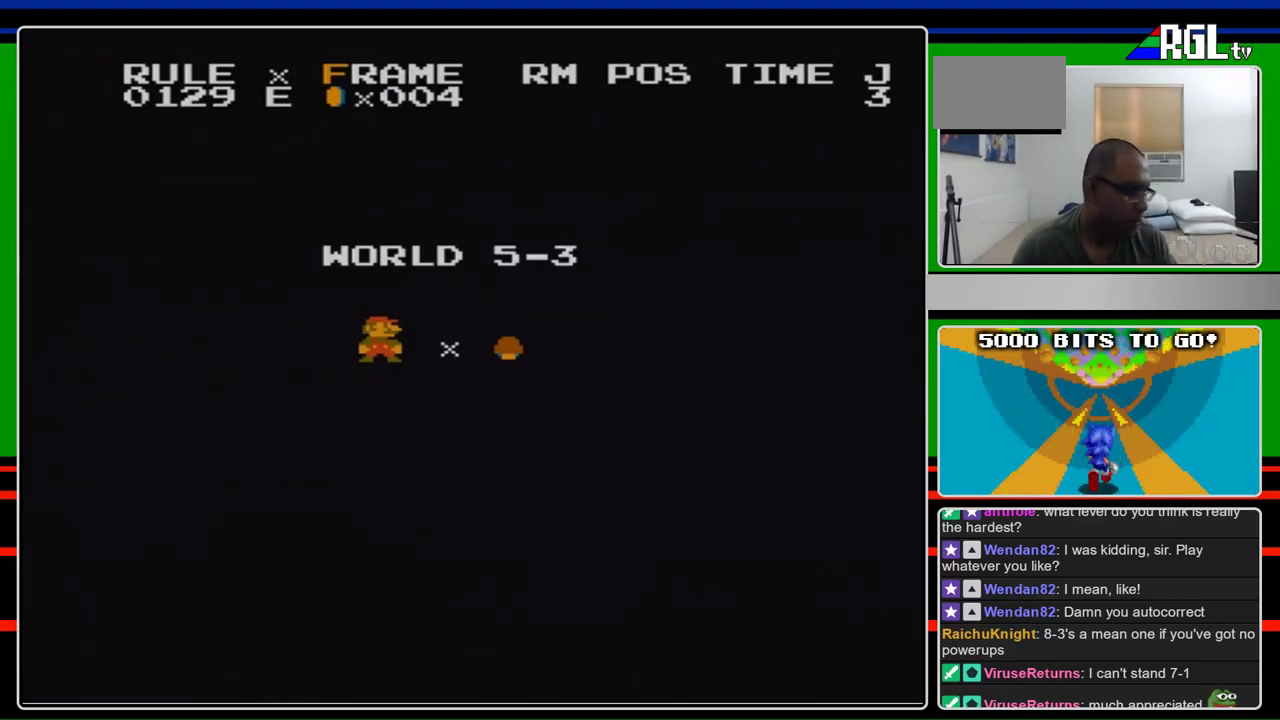
{"buttons": ["B", "DPAD_RIGHT"], "events": []}
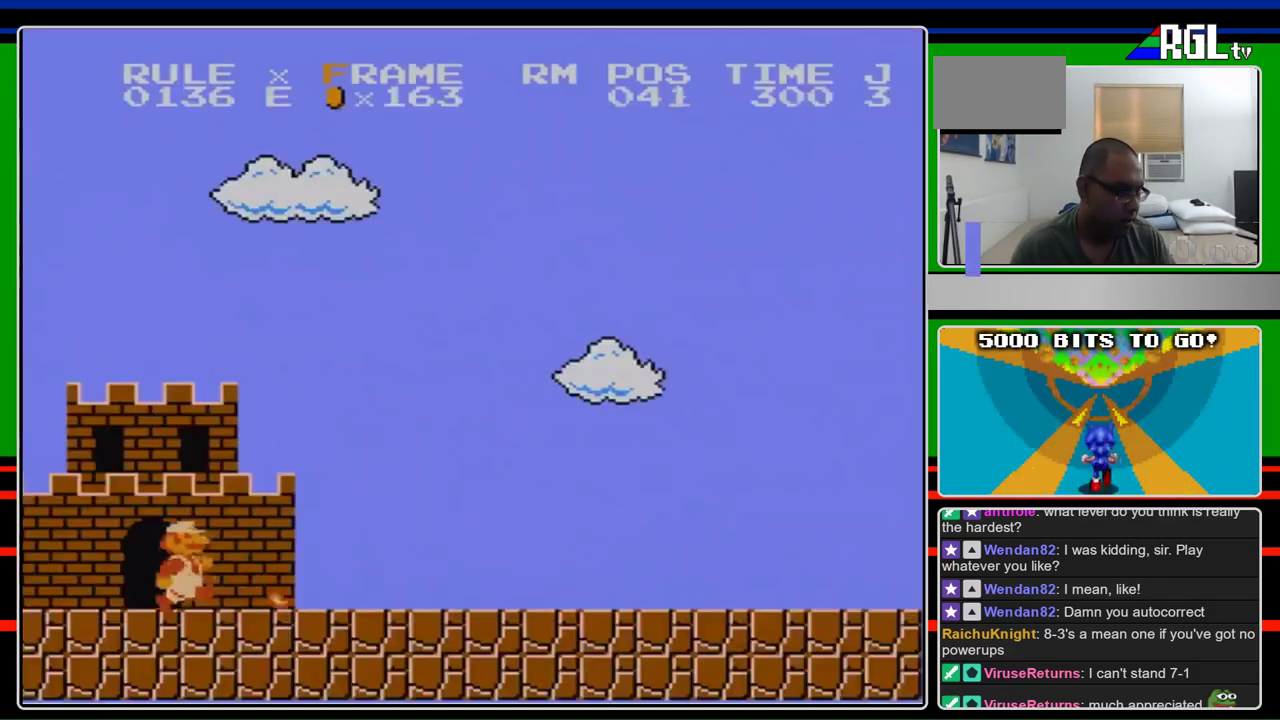
{"buttons": ["B", "DPAD_RIGHT"], "events": []}
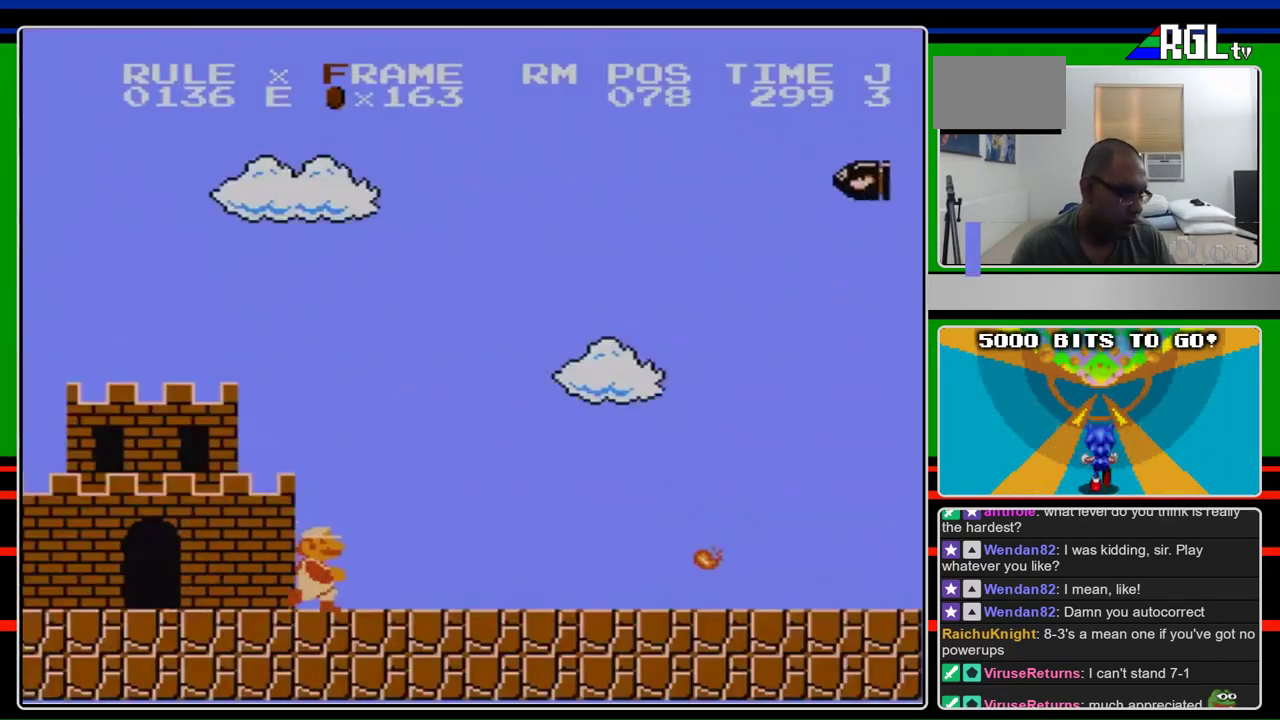
{"buttons": ["B", "DPAD_RIGHT"], "events": []}
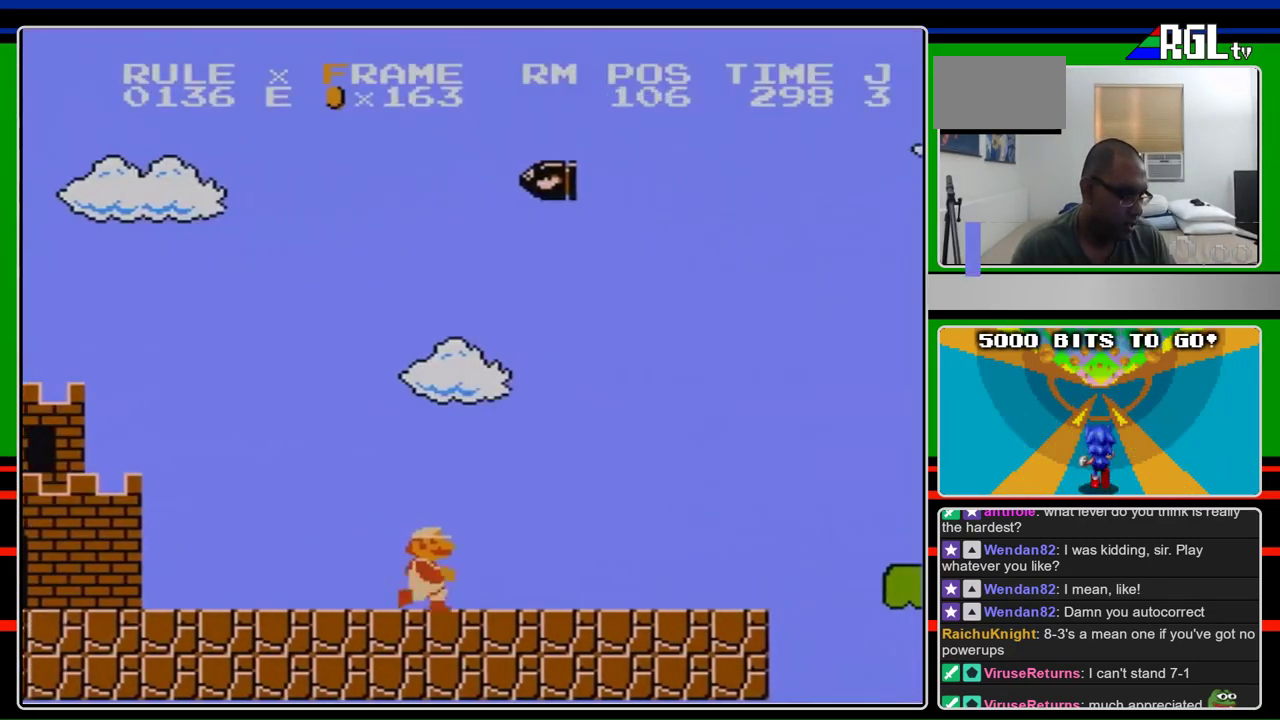
{"buttons": ["B", "DPAD_RIGHT"], "events": []}
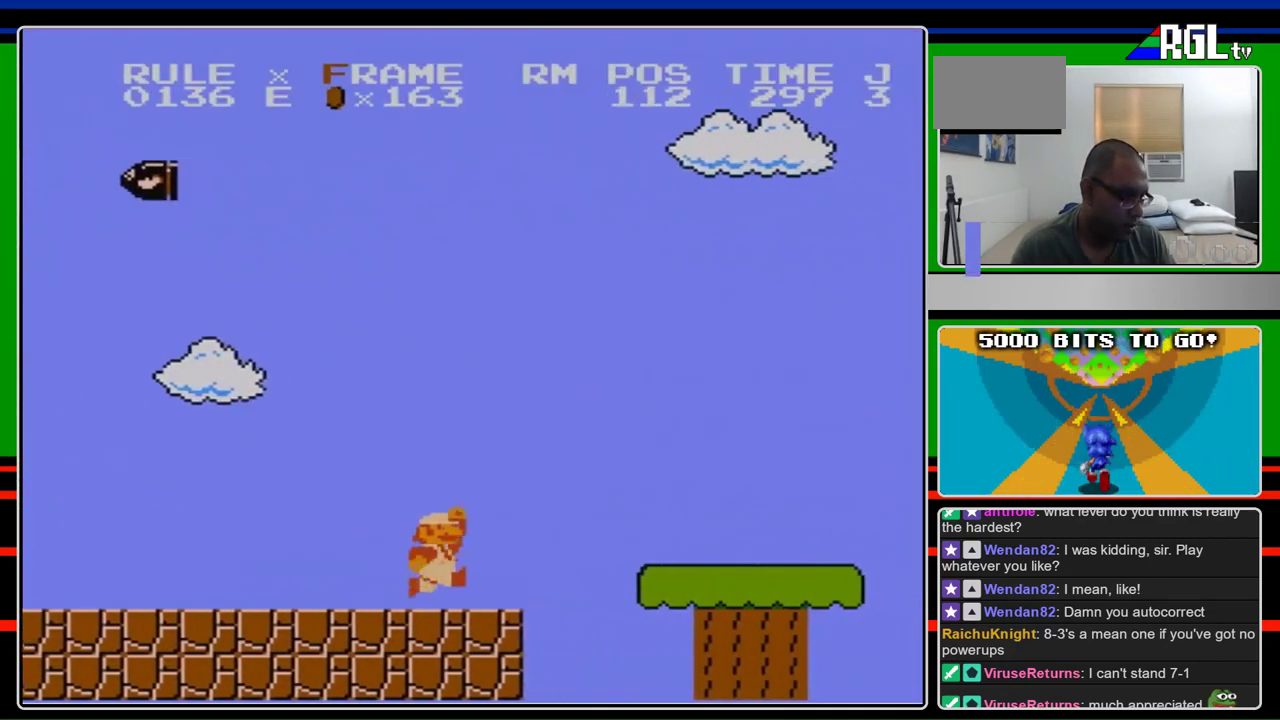
{"buttons": ["B", "DPAD_RIGHT"], "events": [[267, "A", "down"], [367, "A", "up"]]}
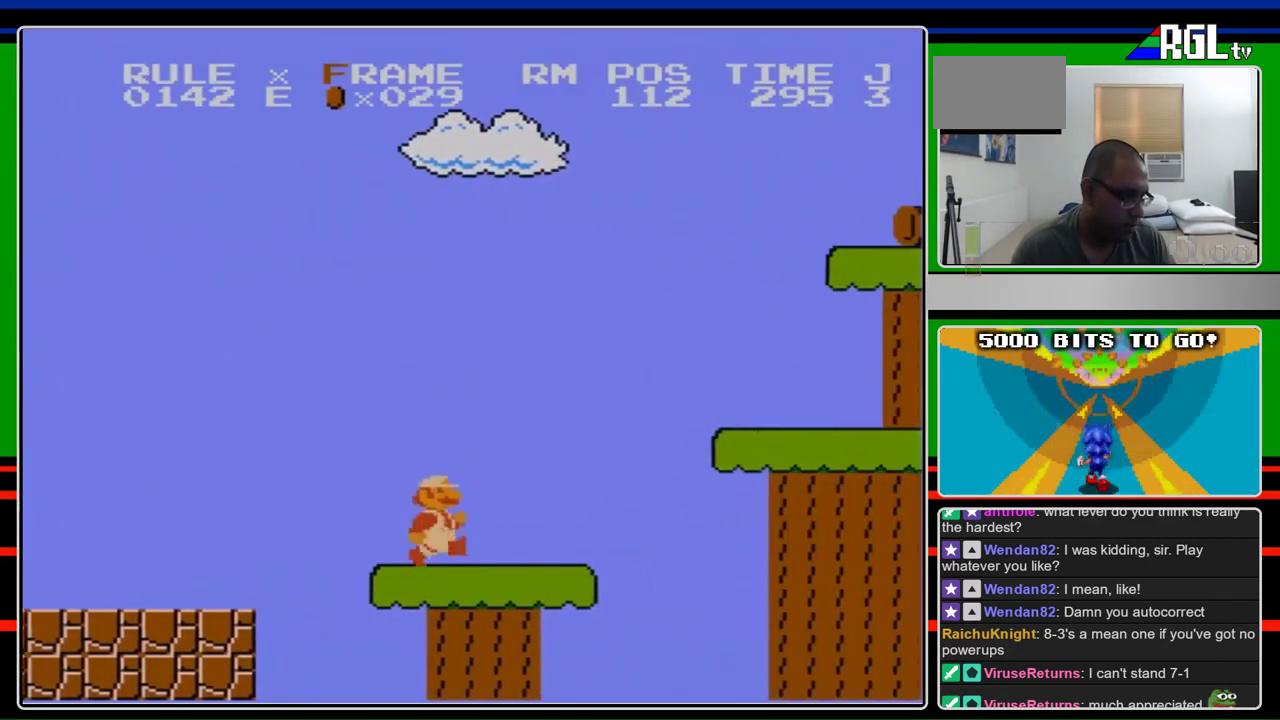
{"buttons": ["A", "B", "DPAD_RIGHT"], "events": [[233, "A", "down"]]}
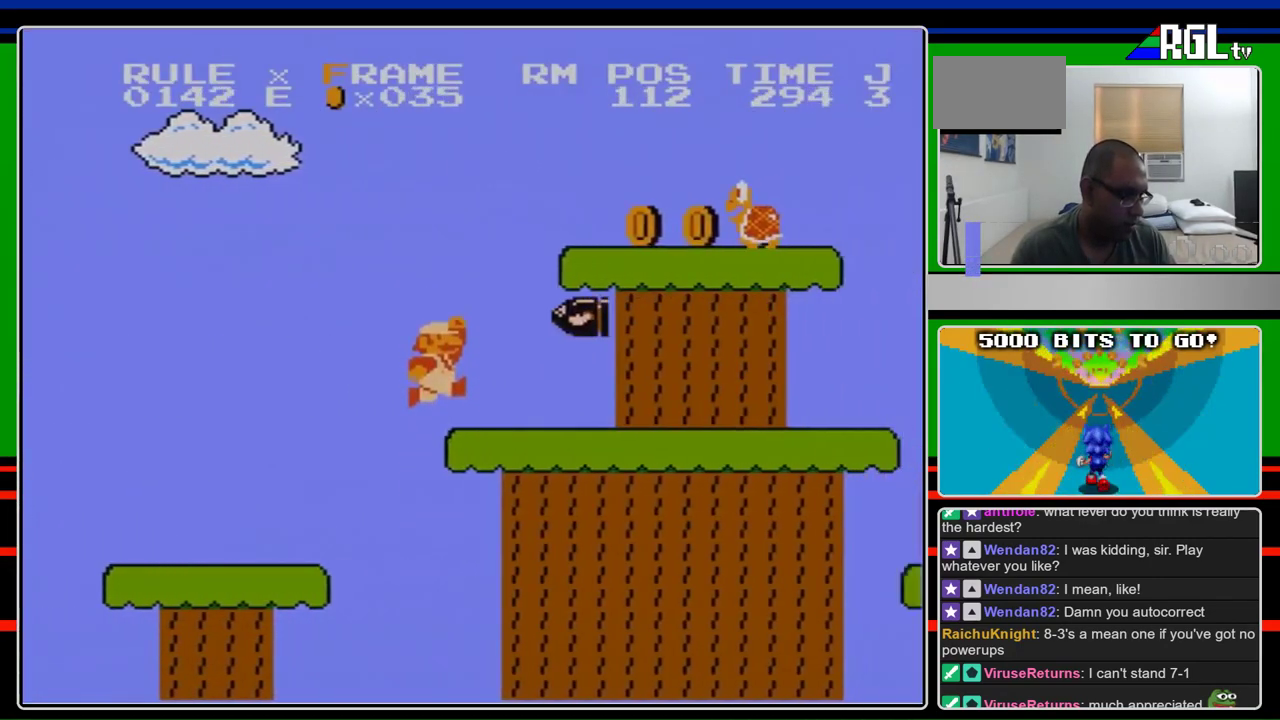
{"buttons": ["B", "DPAD_RIGHT"], "events": [[33, "A", "up"]]}
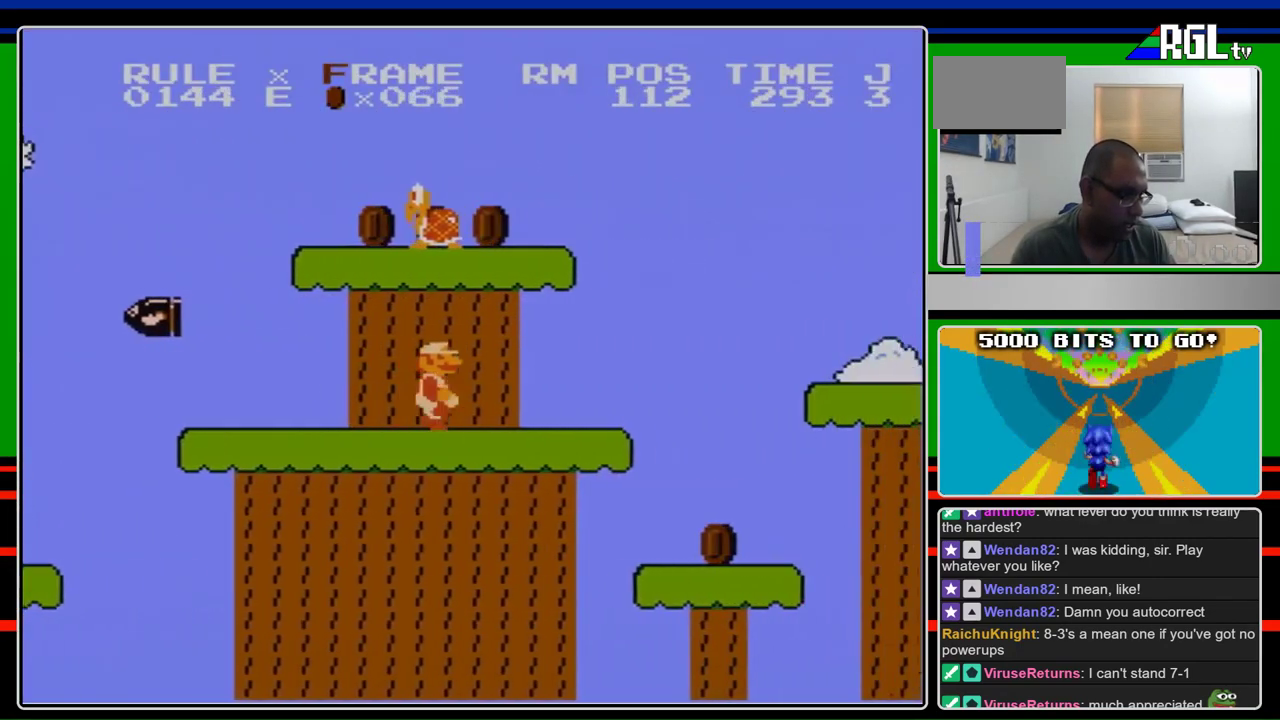
{"buttons": ["A", "B", "DPAD_RIGHT"], "events": [[500, "A", "down"]]}
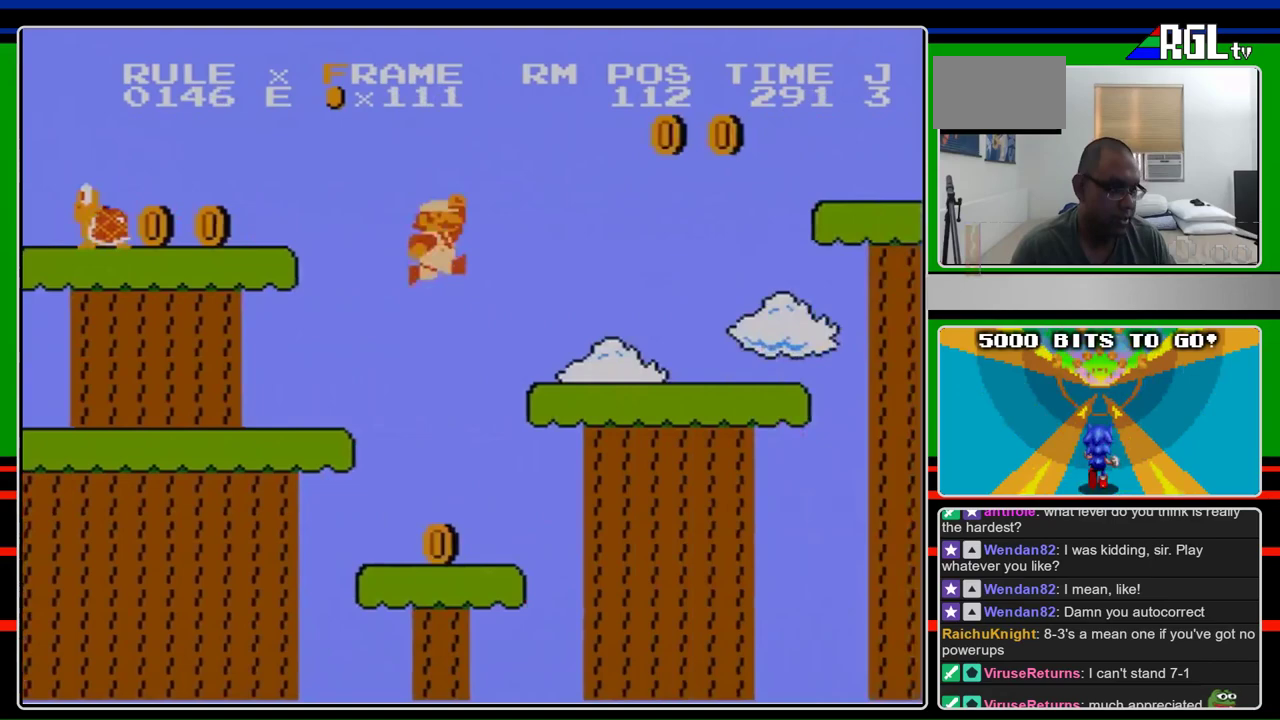
{"buttons": ["A", "B", "DPAD_RIGHT"], "events": [[133, "A", "up"], [500, "A", "down"]]}
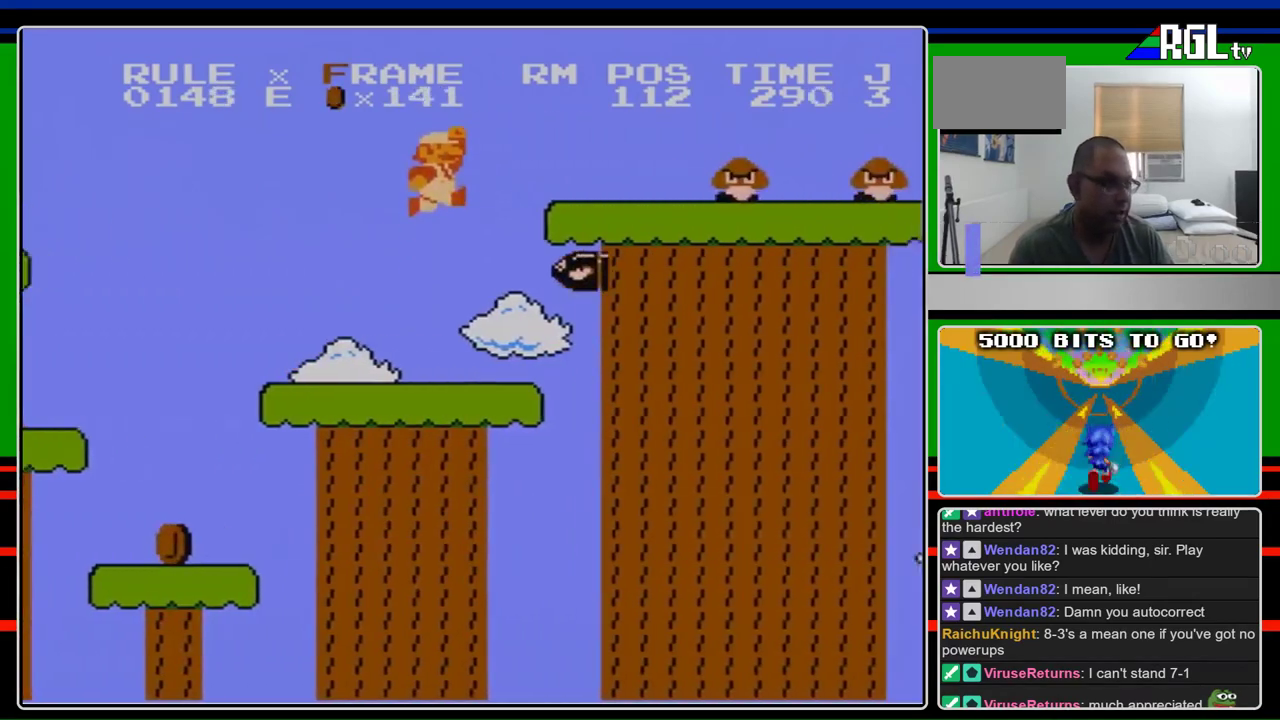
{"buttons": ["B", "DPAD_RIGHT"], "events": [[300, "A", "up"]]}
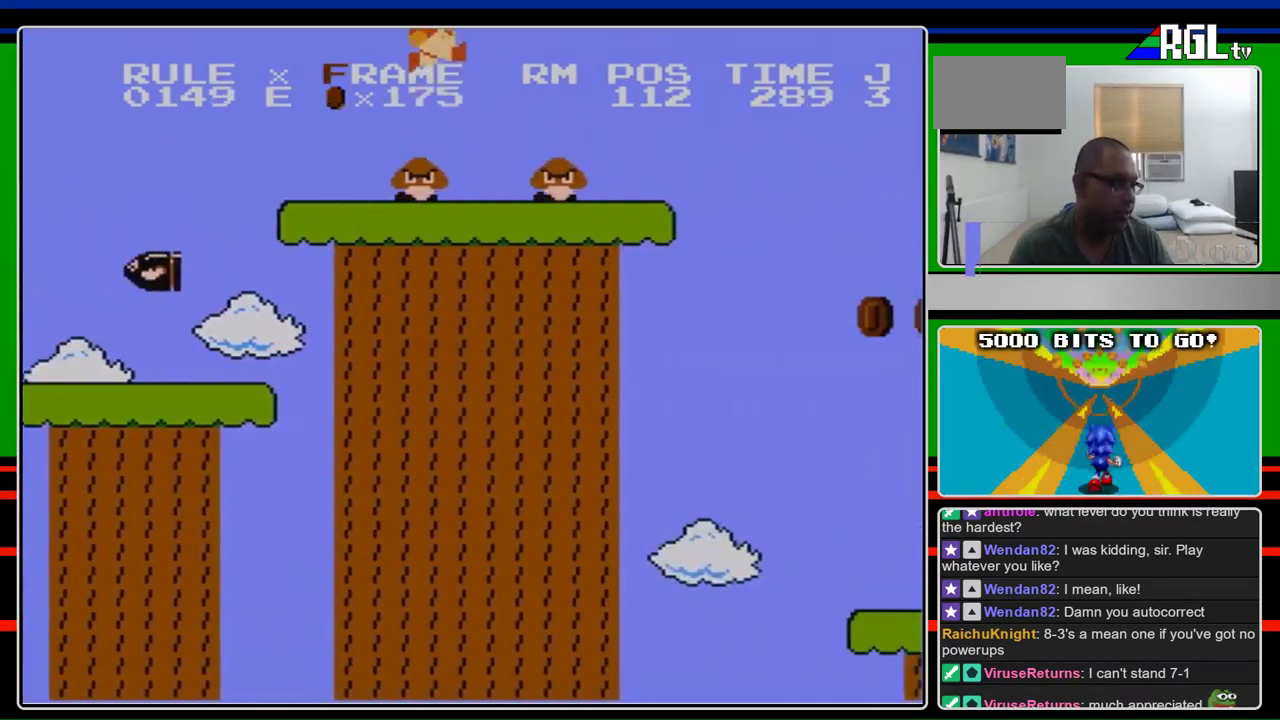
{"buttons": ["B", "DPAD_RIGHT"], "events": [[67, "A", "down"], [200, "A", "up"]]}
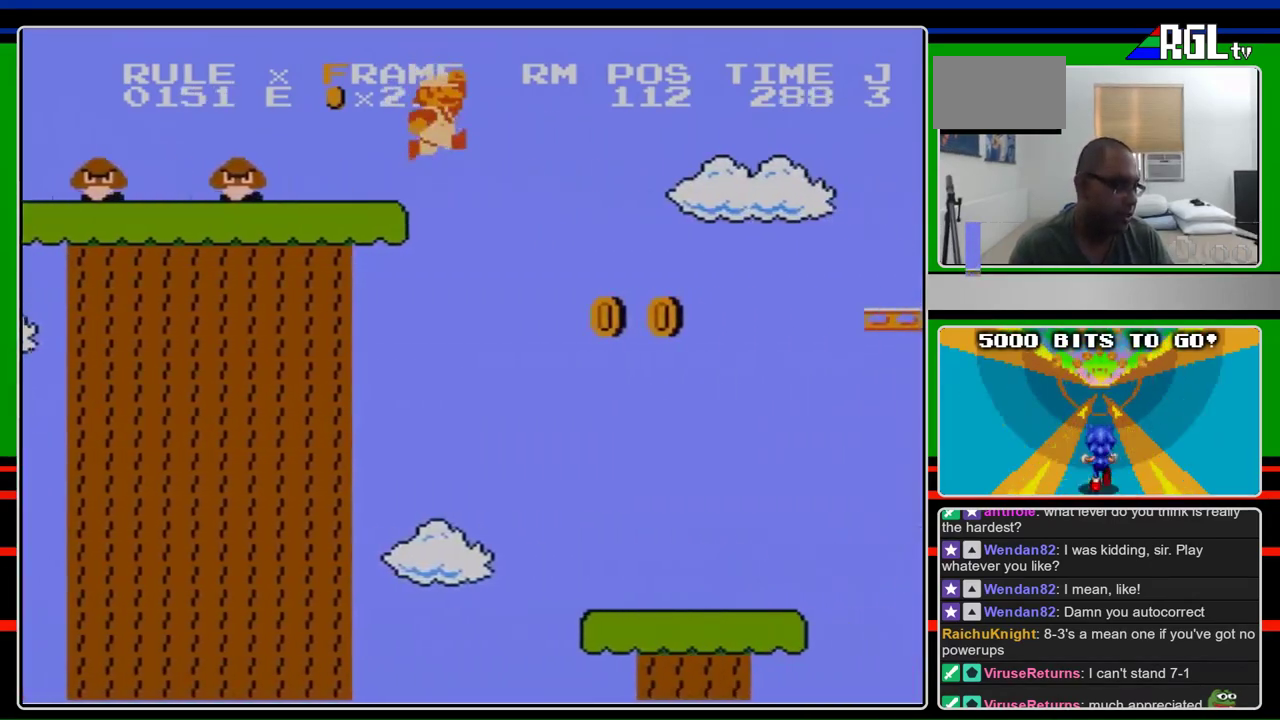
{"buttons": ["A", "B", "DPAD_RIGHT"], "events": [[200, "A", "down"]]}
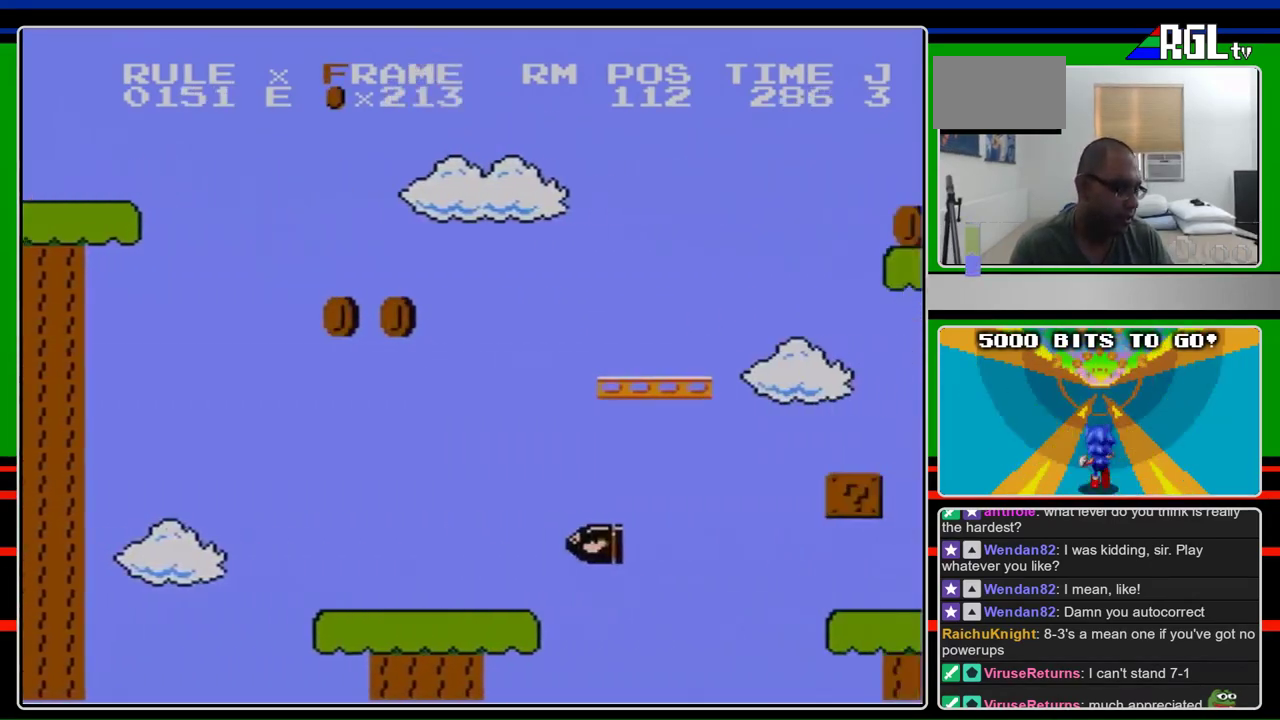
{"buttons": ["B", "DPAD_RIGHT"], "events": [[433, "A", "up"]]}
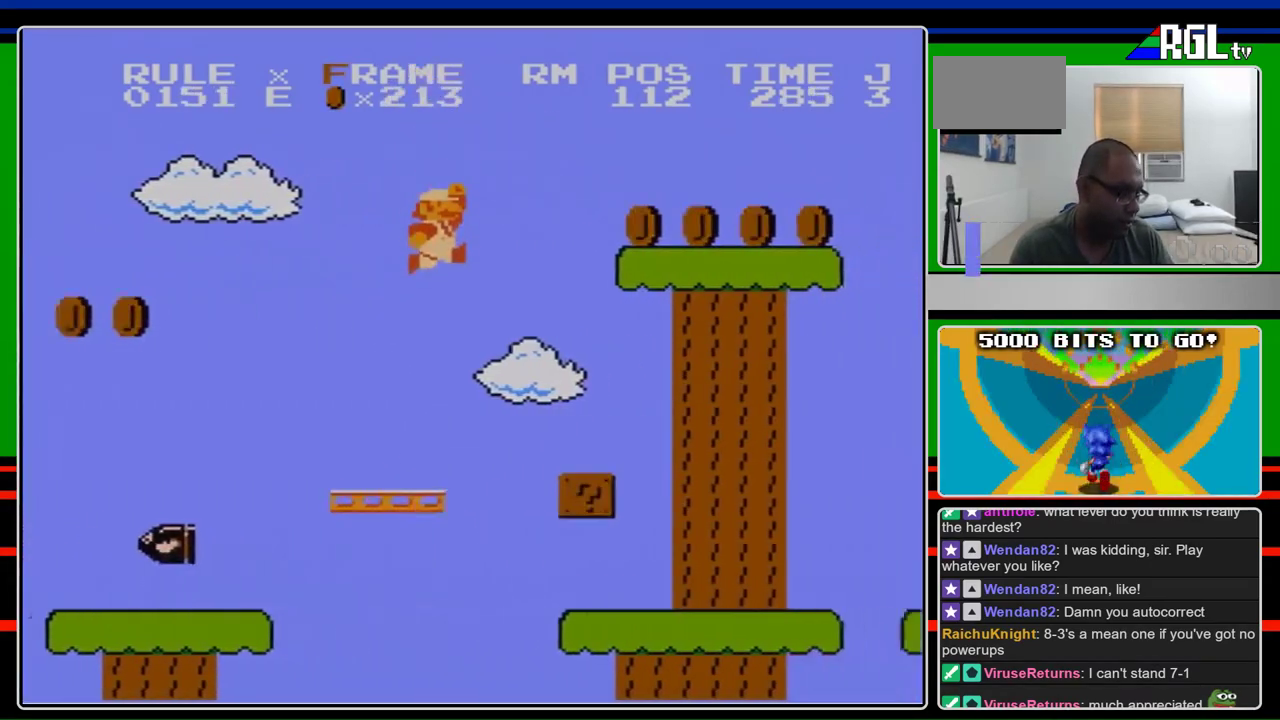
{"buttons": ["B", "DPAD_RIGHT"], "events": []}
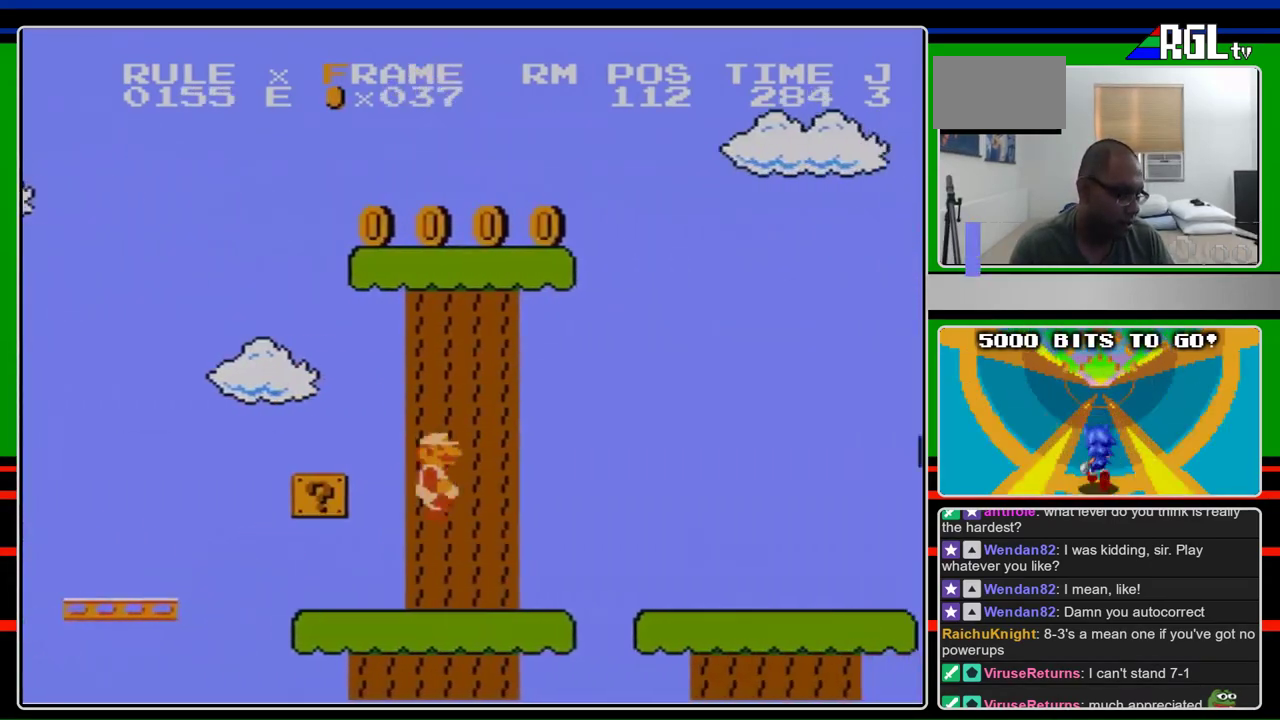
{"buttons": ["B", "DPAD_RIGHT"], "events": []}
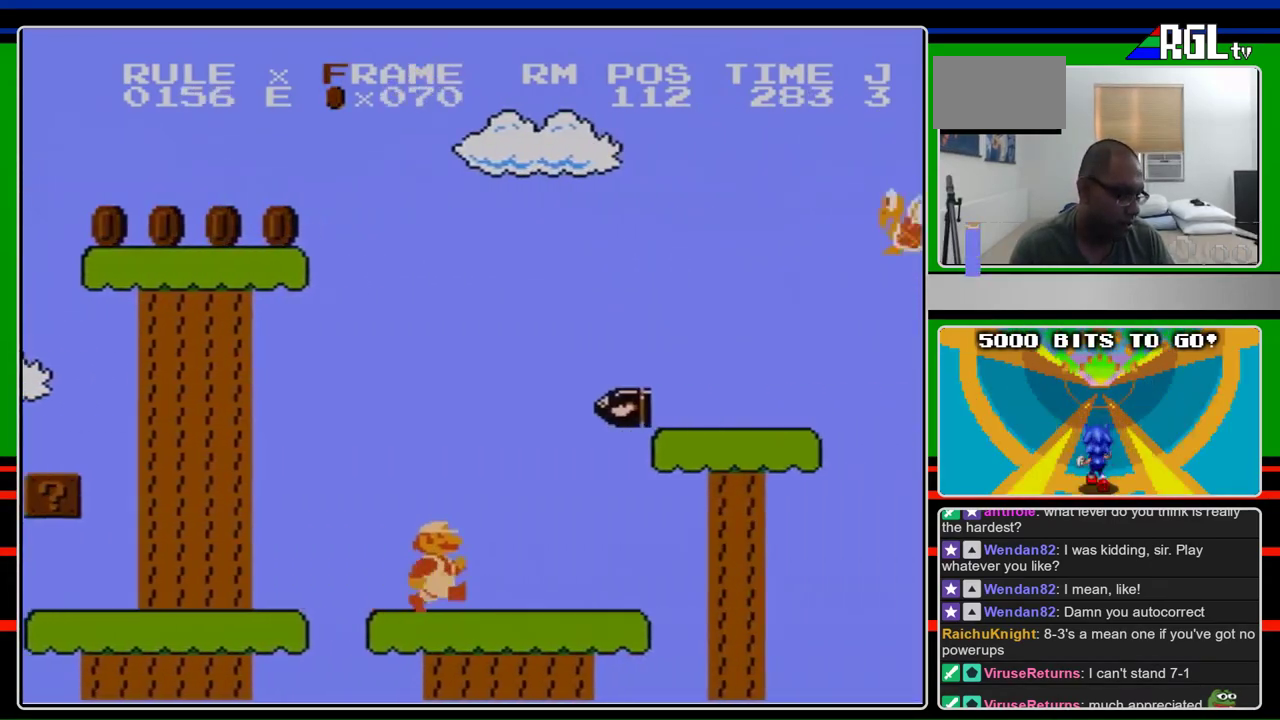
{"buttons": ["A", "B", "DPAD_RIGHT"], "events": [[367, "A", "down"]]}
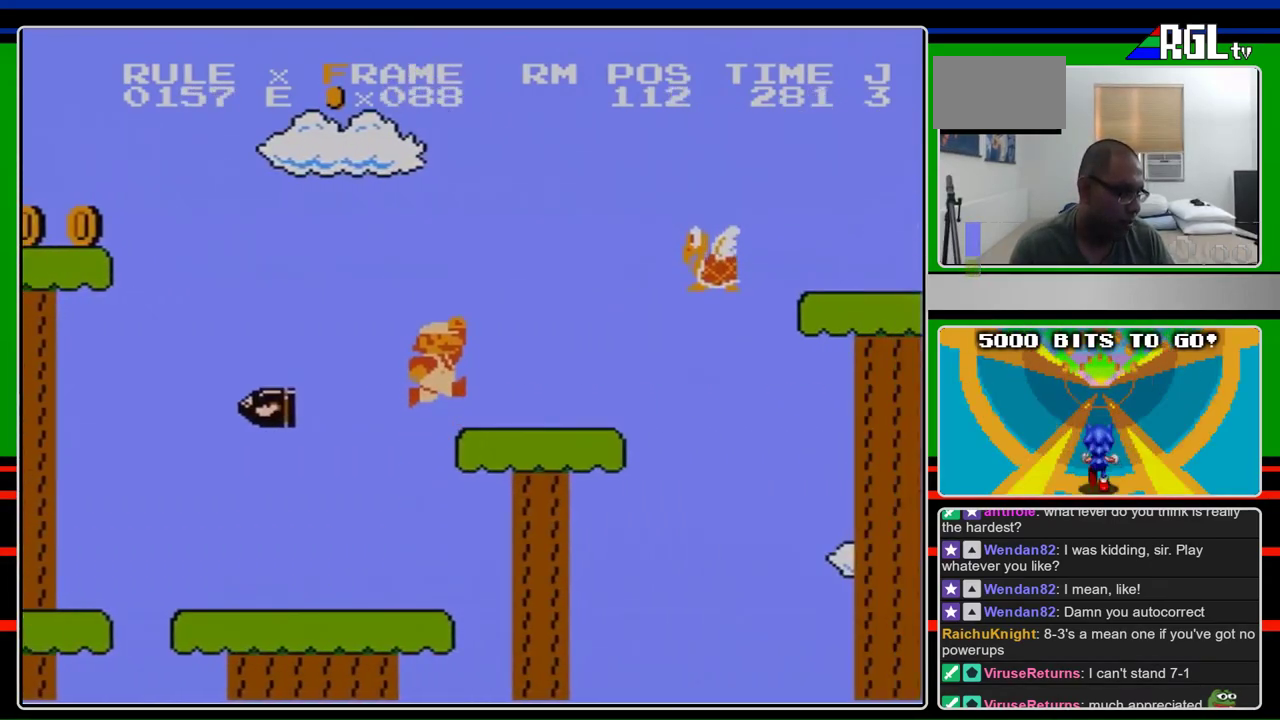
{"buttons": ["B", "DPAD_RIGHT"], "events": [[200, "A", "up"]]}
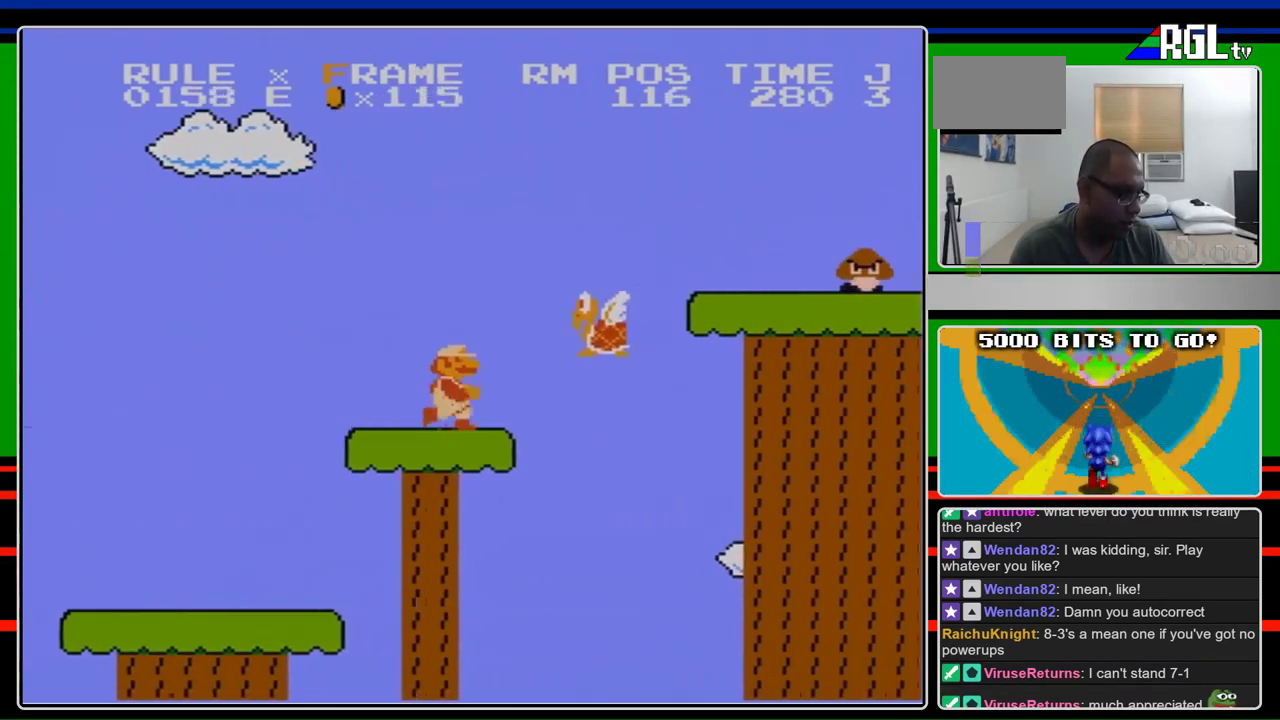
{"buttons": ["A", "B", "DPAD_RIGHT"], "events": [[300, "A", "down"]]}
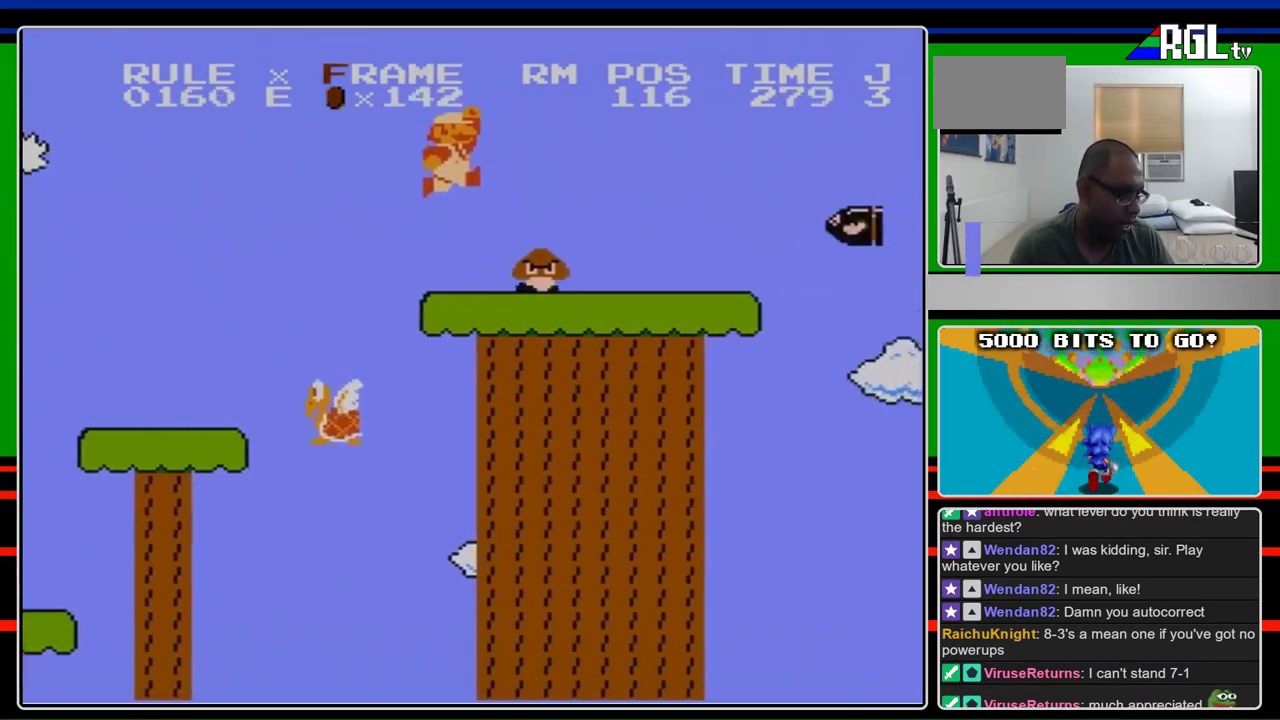
{"buttons": ["B", "DPAD_LEFT"], "events": [[200, "DPAD_RIGHT", "up"], [233, "A", "up"], [233, "DPAD_LEFT", "down"]]}